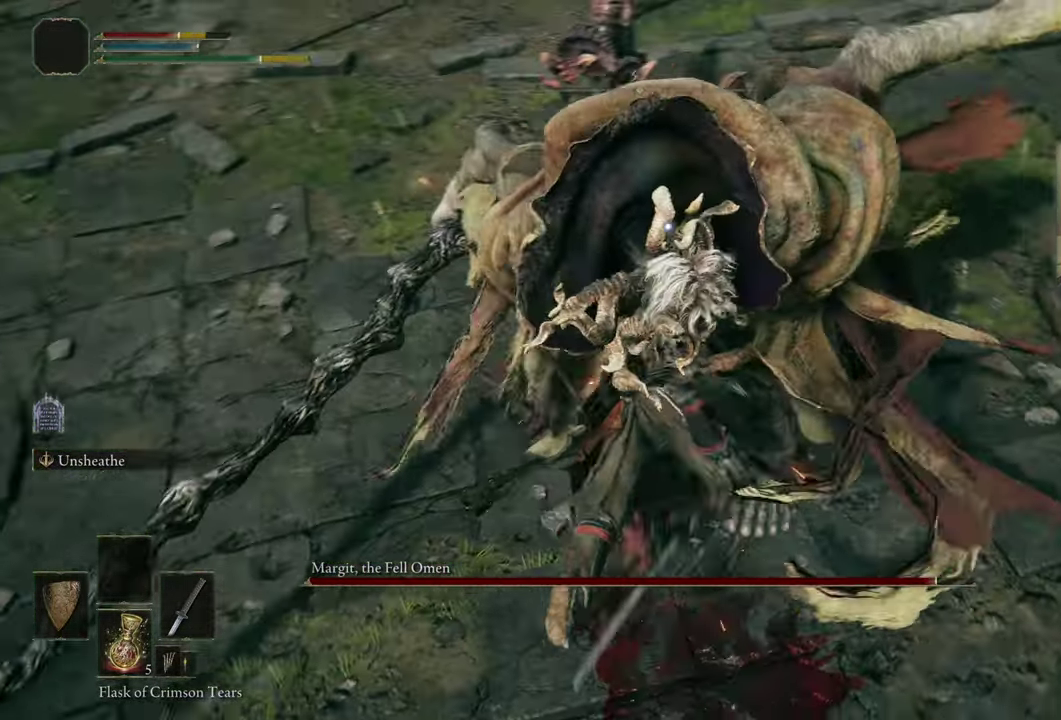
Gameplay with a controller (PlayStation layout); each line is a JSON object with the inputs held at the frame after it (dt_ms = milliseconds from this image to that frame). "events" lists button and stick changes between this image and that frame as [ms after this image, input, new state], when the widget could be followed in between. Not read: L1 R1.
{"dt_ms": 500, "buttons": [], "left_stick": "right", "right_stick": "center"}
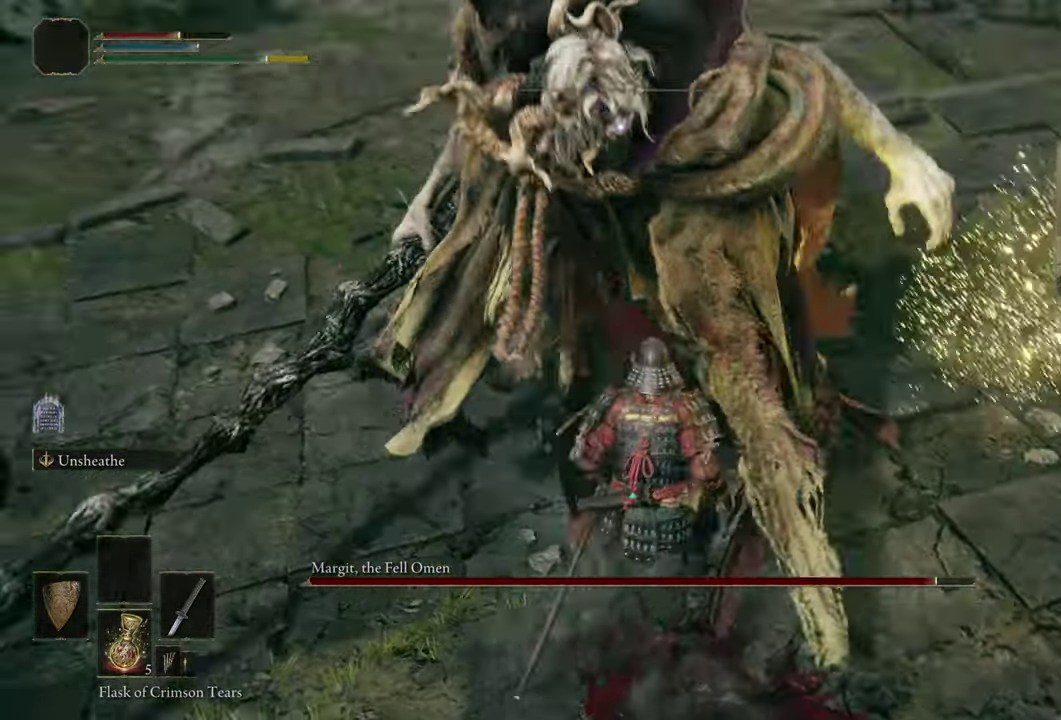
{"dt_ms": 500, "buttons": [], "left_stick": "up-right", "right_stick": "center", "events": [[117, "left_stick", "up-right"]]}
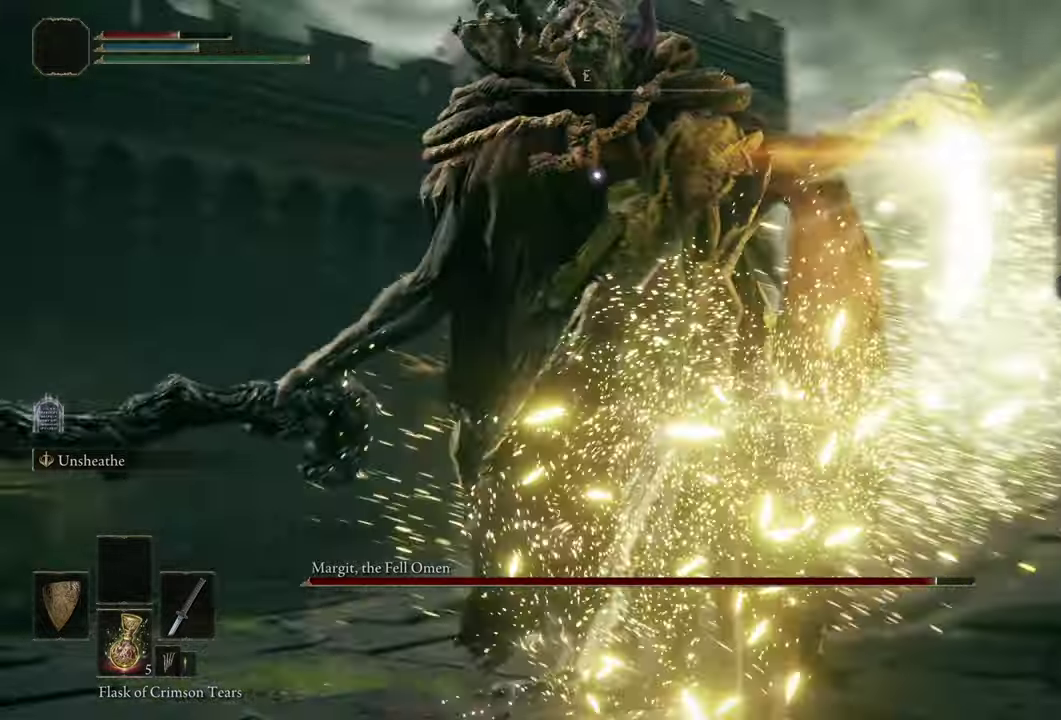
{"dt_ms": 400, "buttons": [], "left_stick": "up-right", "right_stick": "center"}
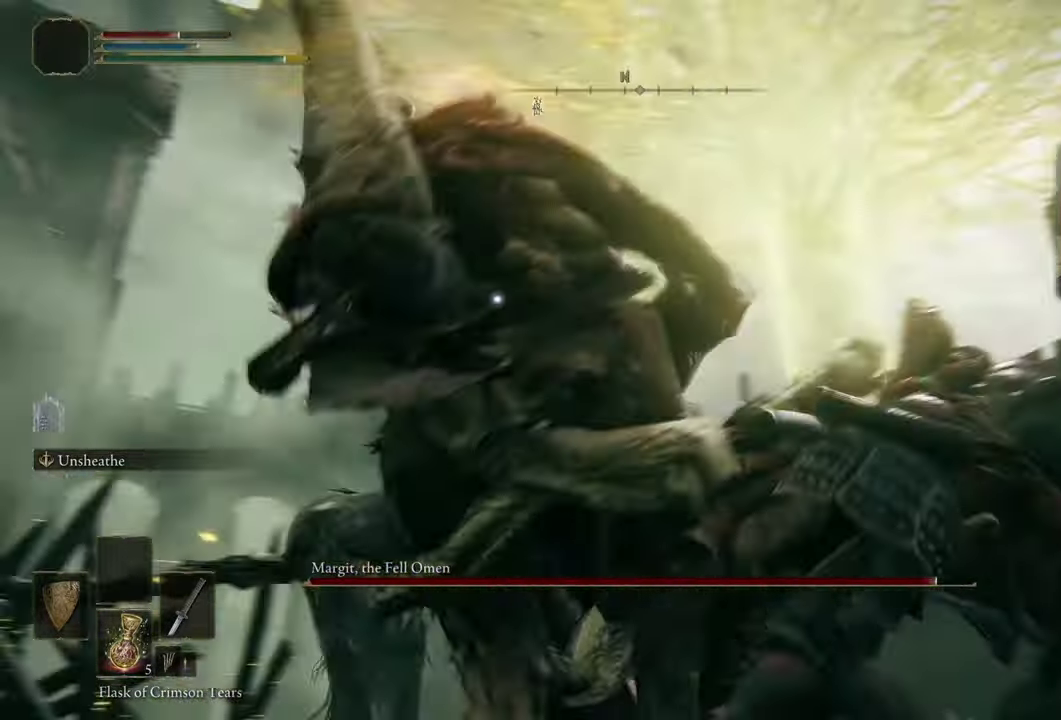
{"dt_ms": 500, "buttons": [], "left_stick": "up-left", "right_stick": "center", "events": [[167, "left_stick", "up"], [300, "left_stick", "up-left"]]}
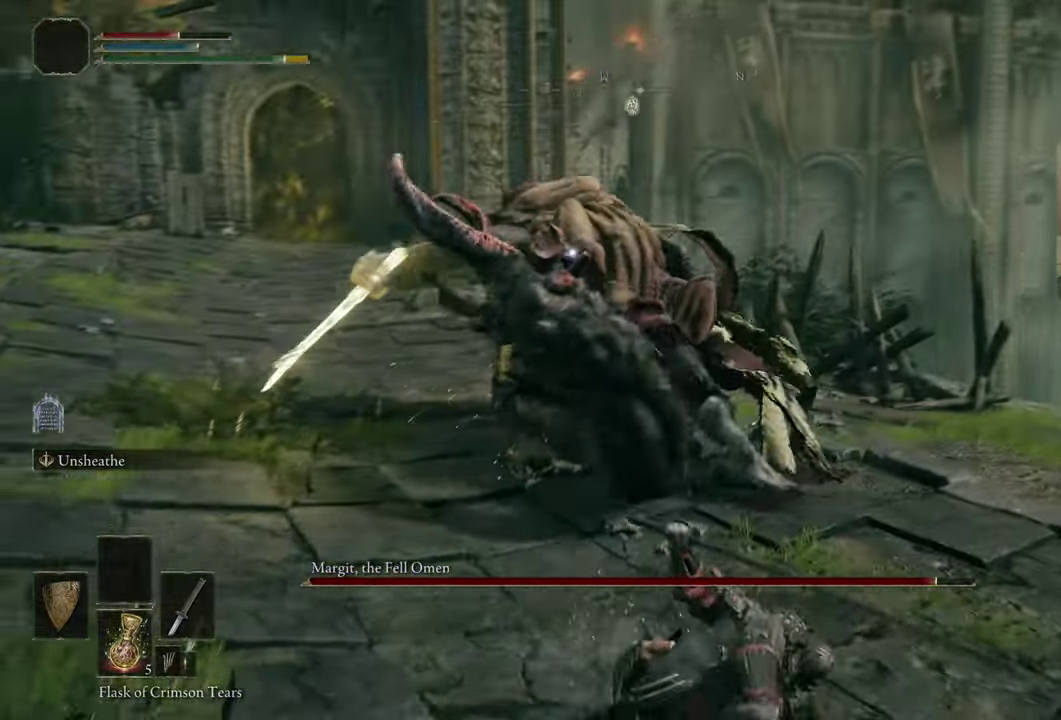
{"dt_ms": 500, "buttons": ["R2"], "left_stick": "up", "right_stick": "center", "events": [[183, "left_stick", "up"], [367, "R2", "down"]]}
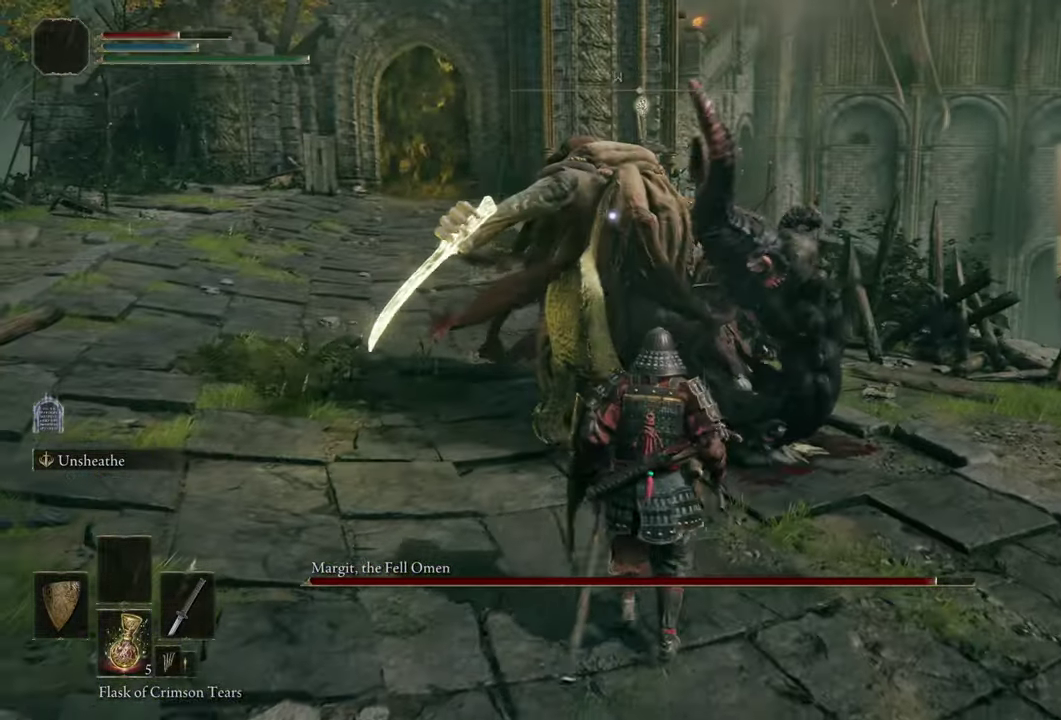
{"dt_ms": 500, "buttons": [], "left_stick": "center", "right_stick": "center", "events": [[133, "left_stick", "center"], [233, "R2", "up"]]}
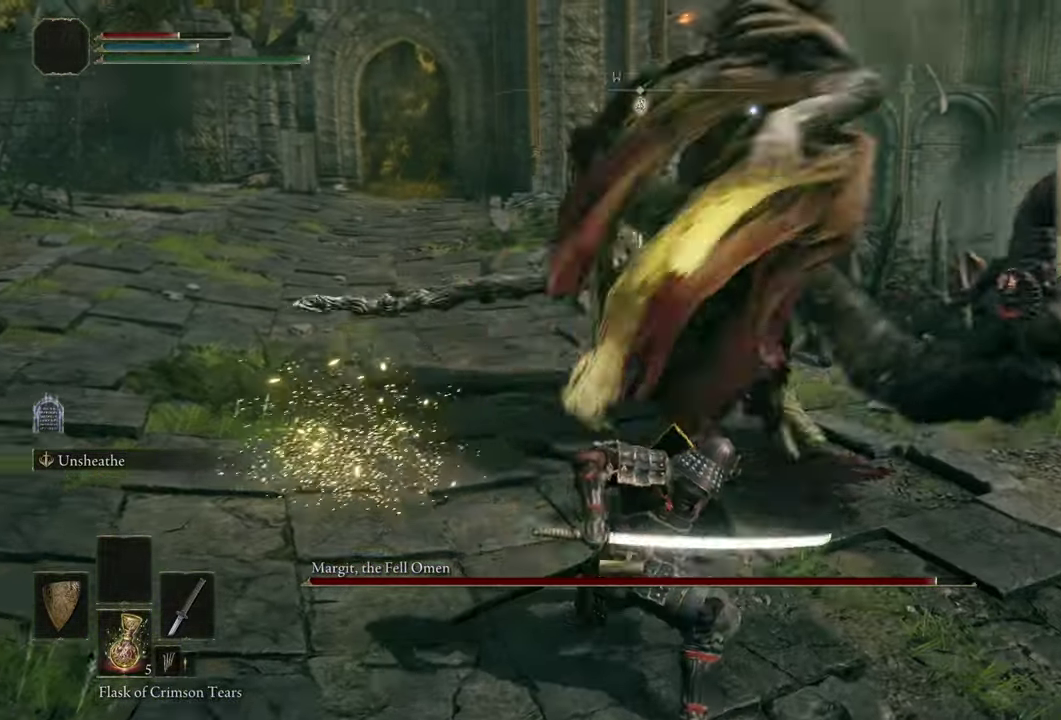
{"dt_ms": 500, "buttons": [], "left_stick": "center", "right_stick": "center", "events": []}
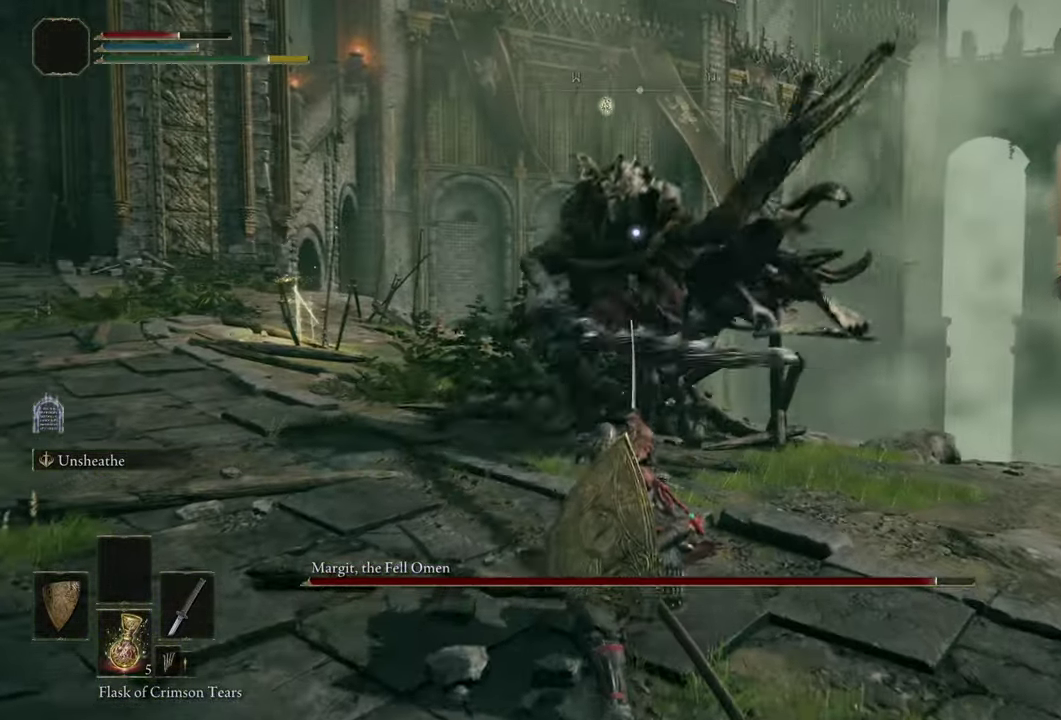
{"dt_ms": 500, "buttons": [], "left_stick": "down-right", "right_stick": "center", "events": [[167, "left_stick", "down"], [483, "left_stick", "down-right"]]}
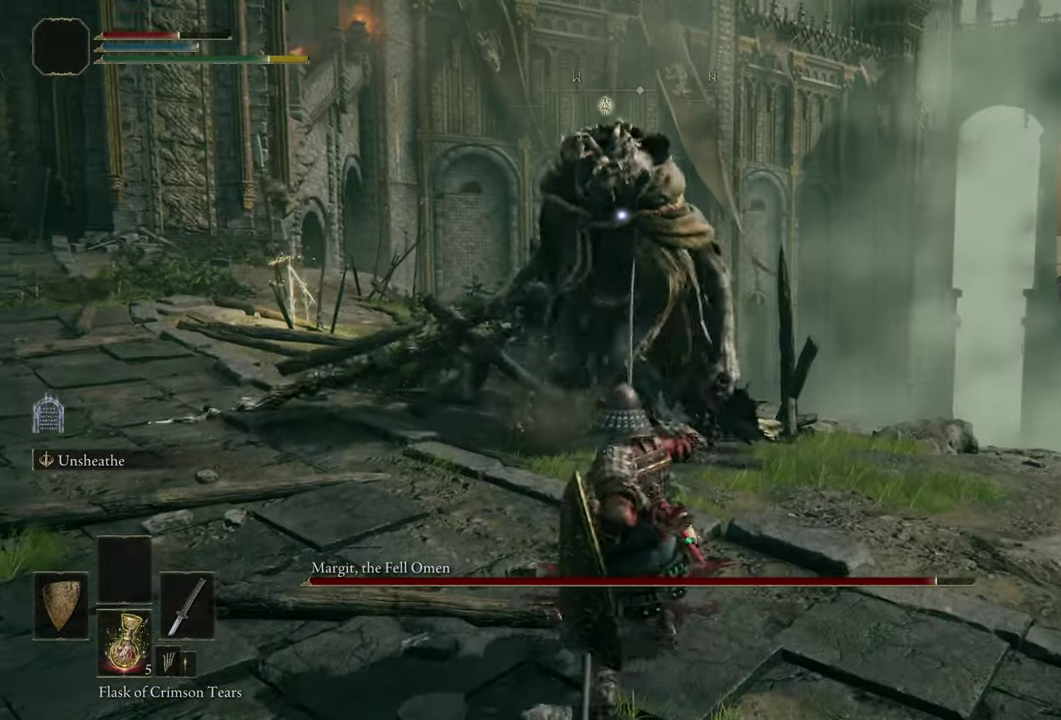
{"dt_ms": 400, "buttons": [], "left_stick": "down-right", "right_stick": "center", "events": [[150, "left_stick", "down"], [217, "left_stick", "down-right"]]}
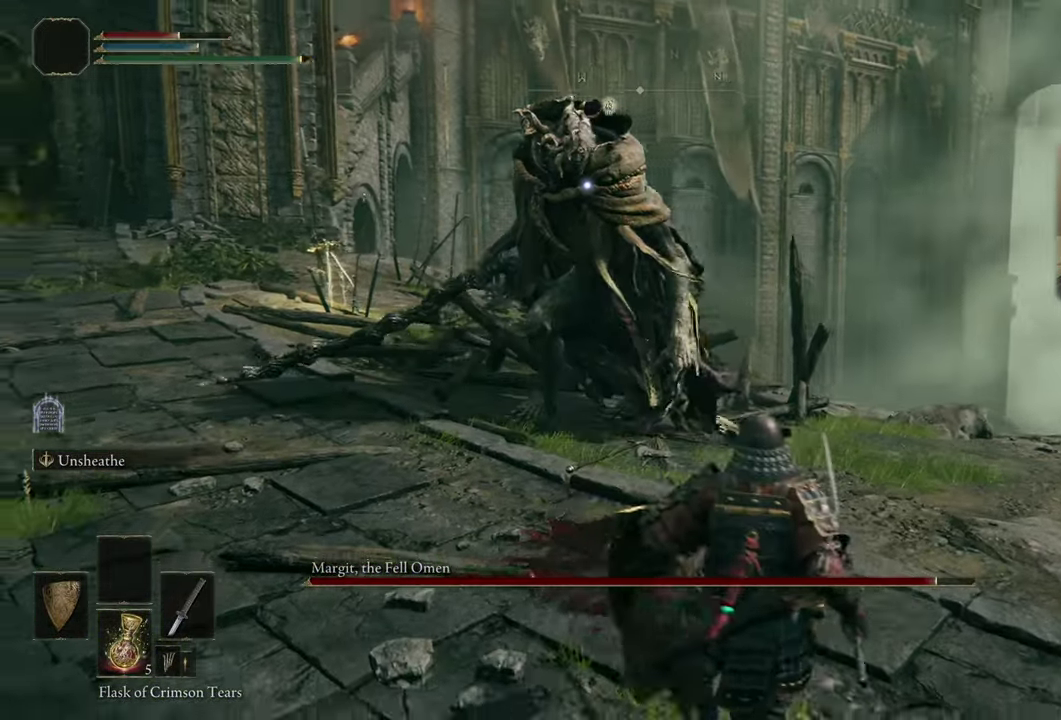
{"dt_ms": 500, "buttons": [], "left_stick": "up", "right_stick": "center", "events": [[67, "left_stick", "right"], [350, "left_stick", "up-right"], [433, "left_stick", "up"]]}
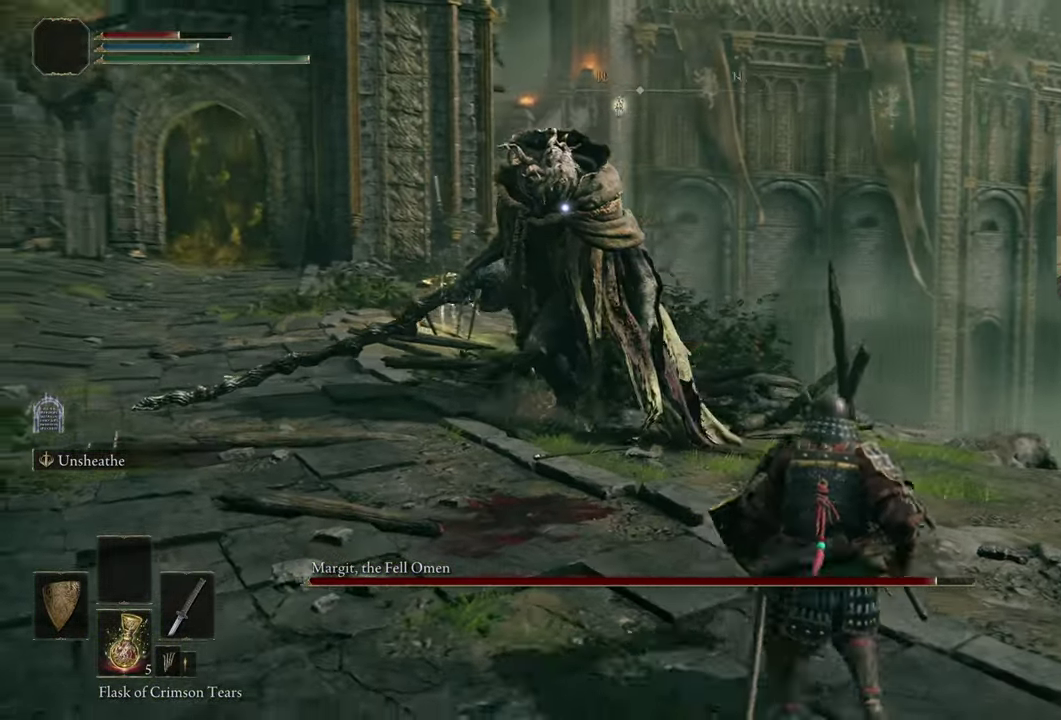
{"dt_ms": 500, "buttons": [], "left_stick": "up", "right_stick": "center", "events": []}
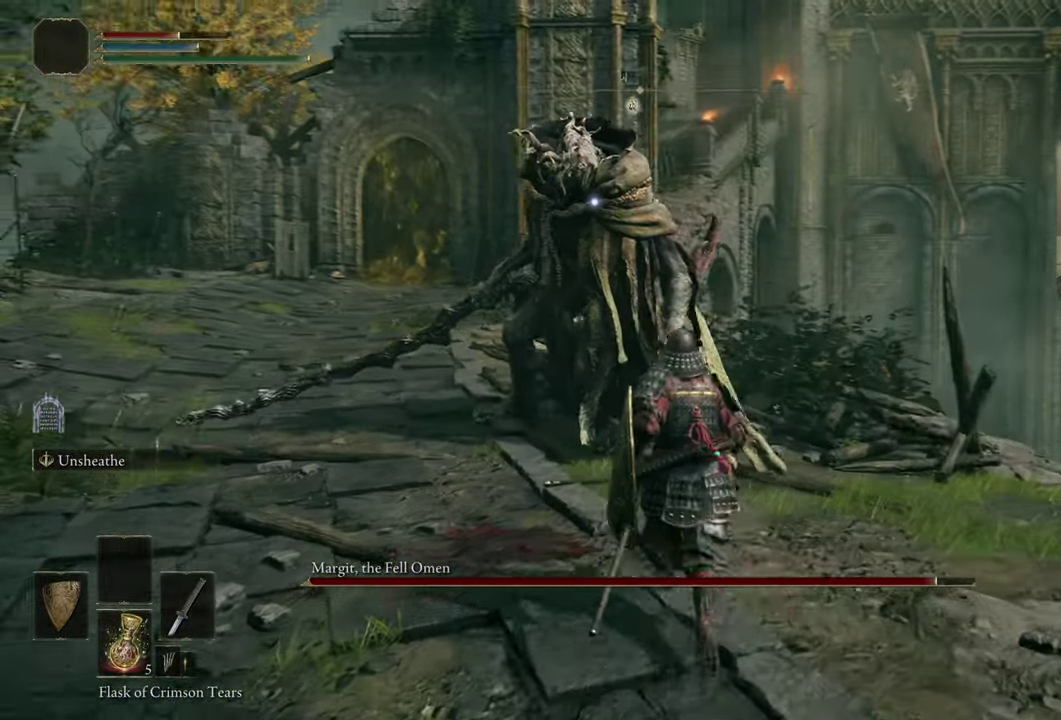
{"dt_ms": 500, "buttons": [], "left_stick": "up", "right_stick": "center", "events": []}
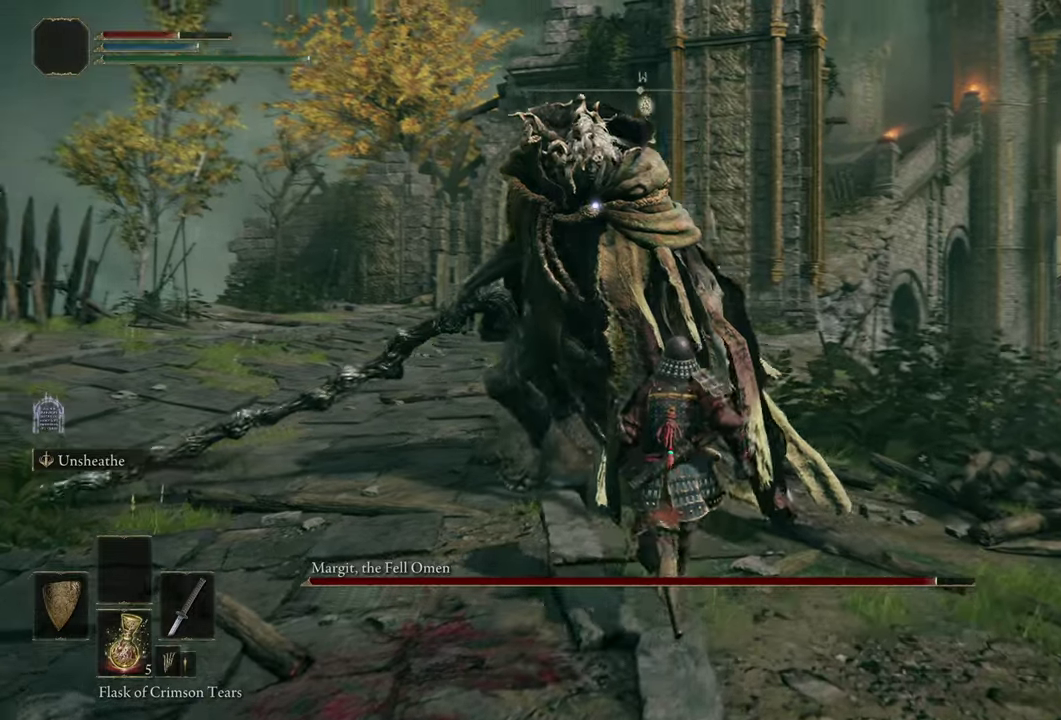
{"dt_ms": 500, "buttons": [], "left_stick": "center", "right_stick": "center", "events": [[467, "left_stick", "center"]]}
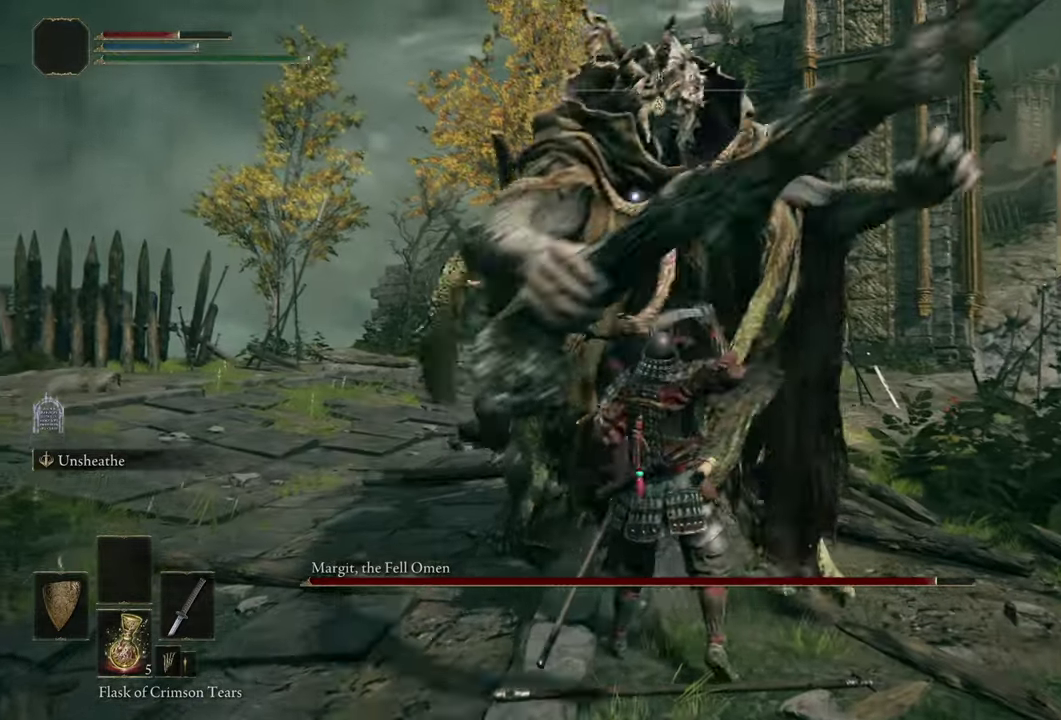
{"dt_ms": 500, "buttons": [], "left_stick": "center", "right_stick": "center", "events": []}
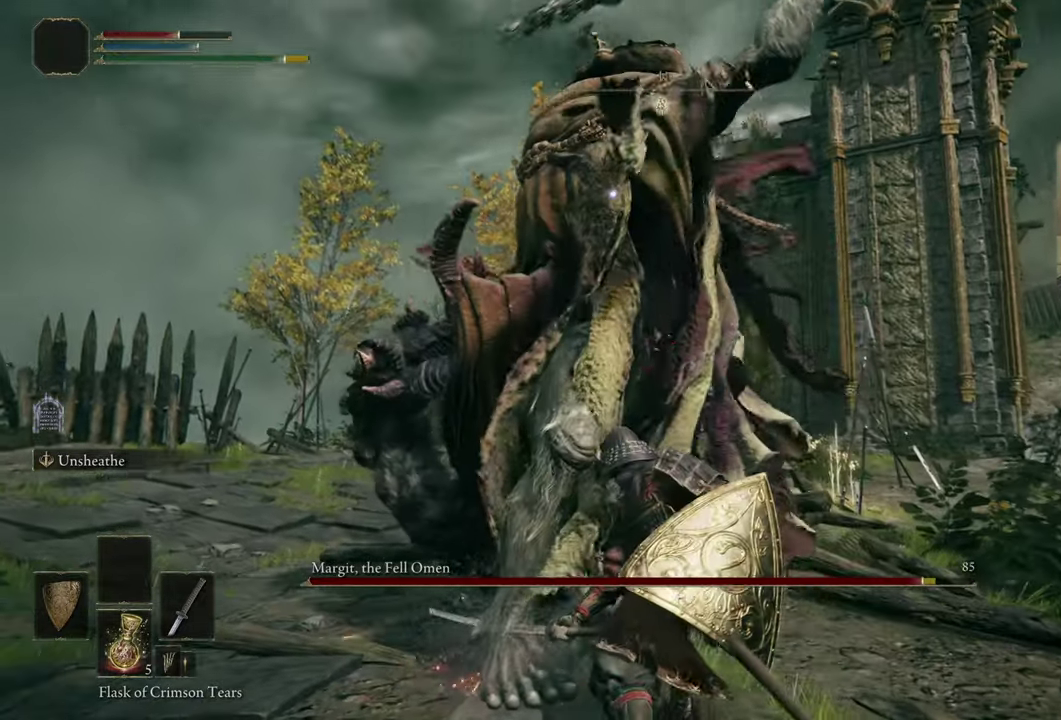
{"dt_ms": 400, "buttons": [], "left_stick": "right", "right_stick": "center", "events": [[267, "left_stick", "down-right"], [317, "left_stick", "right"]]}
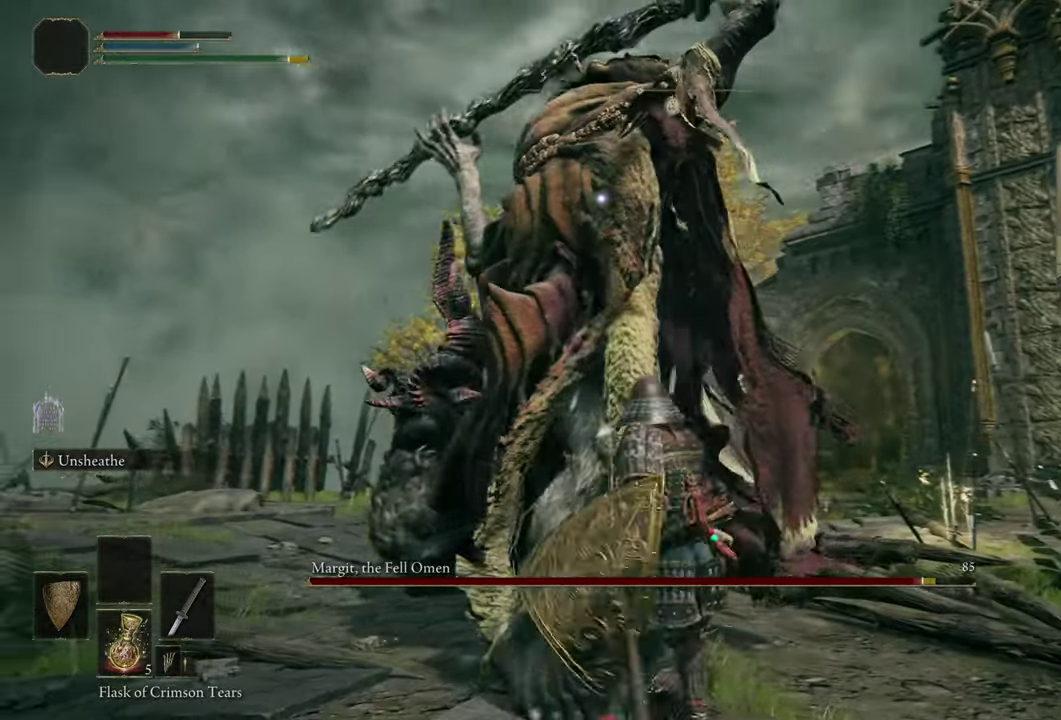
{"dt_ms": 500, "buttons": [], "left_stick": "up", "right_stick": "center", "events": [[217, "left_stick", "up-right"], [484, "left_stick", "up"]]}
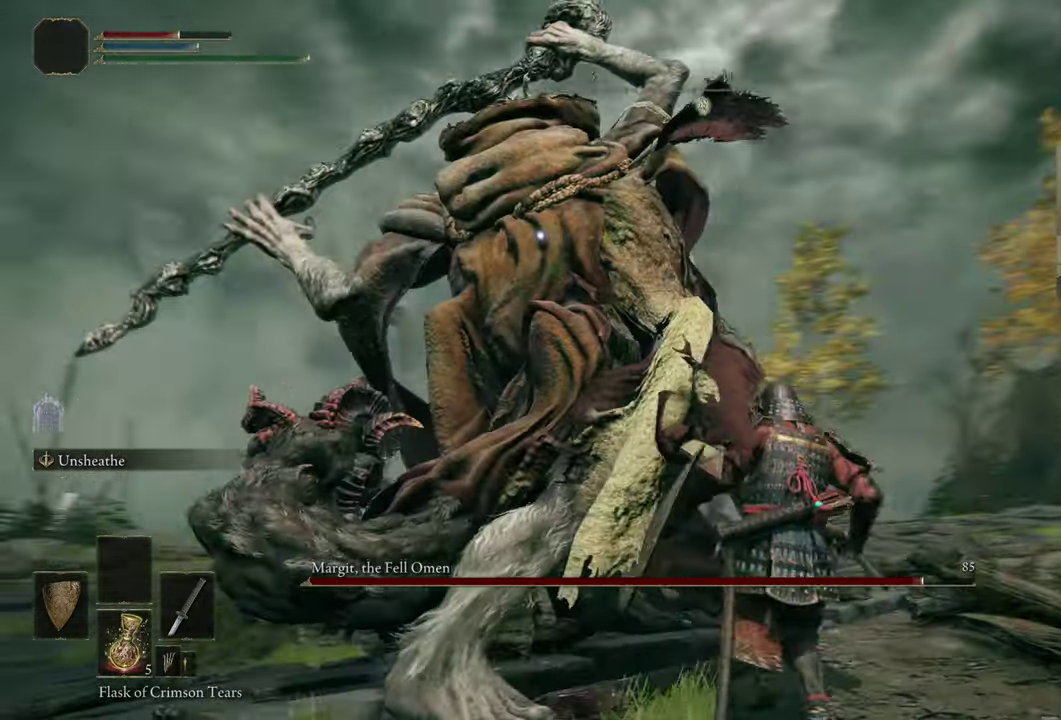
{"dt_ms": 500, "buttons": ["CIRCLE"], "left_stick": "up", "right_stick": "center", "events": [[500, "CIRCLE", "down"]]}
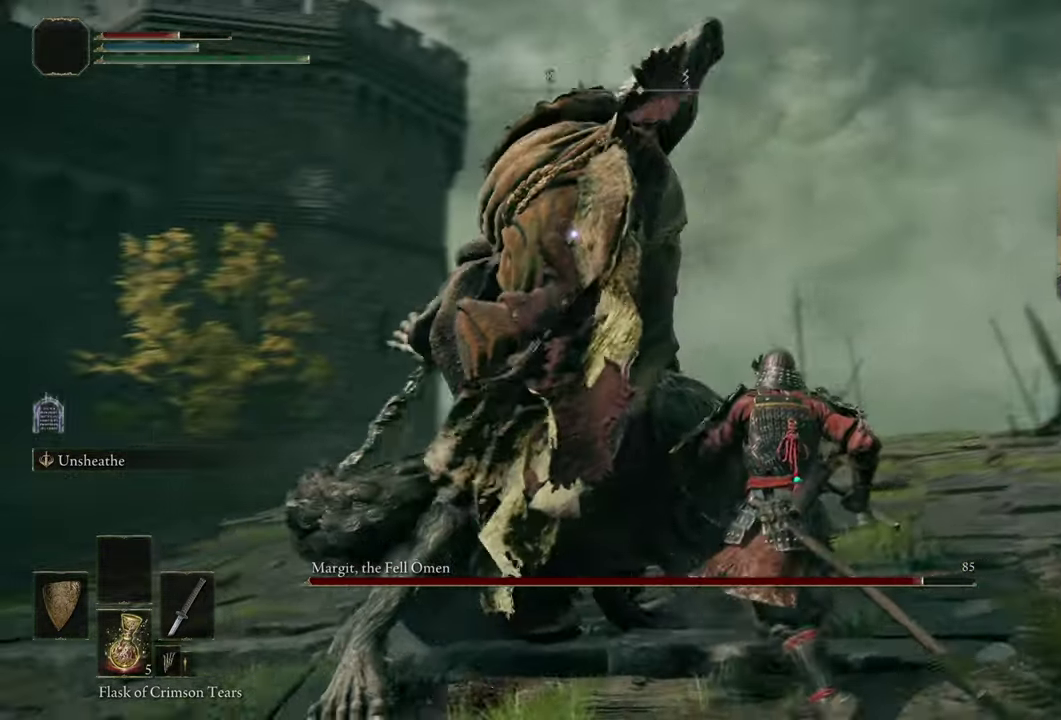
{"dt_ms": 400, "buttons": [], "left_stick": "up", "right_stick": "center", "events": [[50, "CIRCLE", "up"]]}
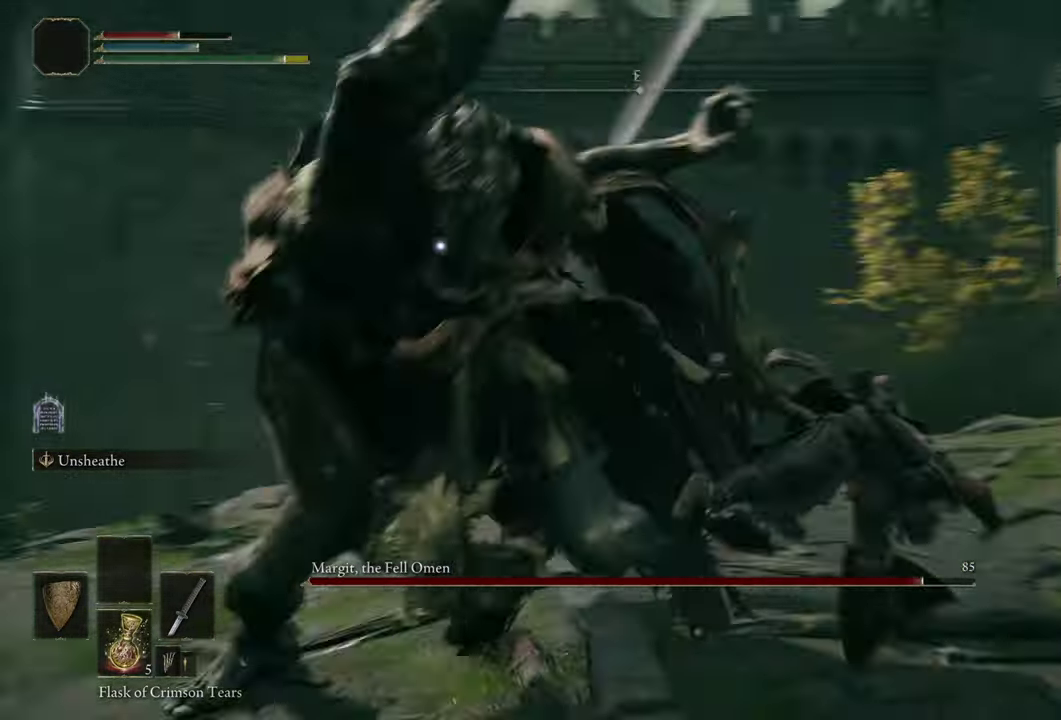
{"dt_ms": 500, "buttons": [], "left_stick": "up", "right_stick": "center", "events": []}
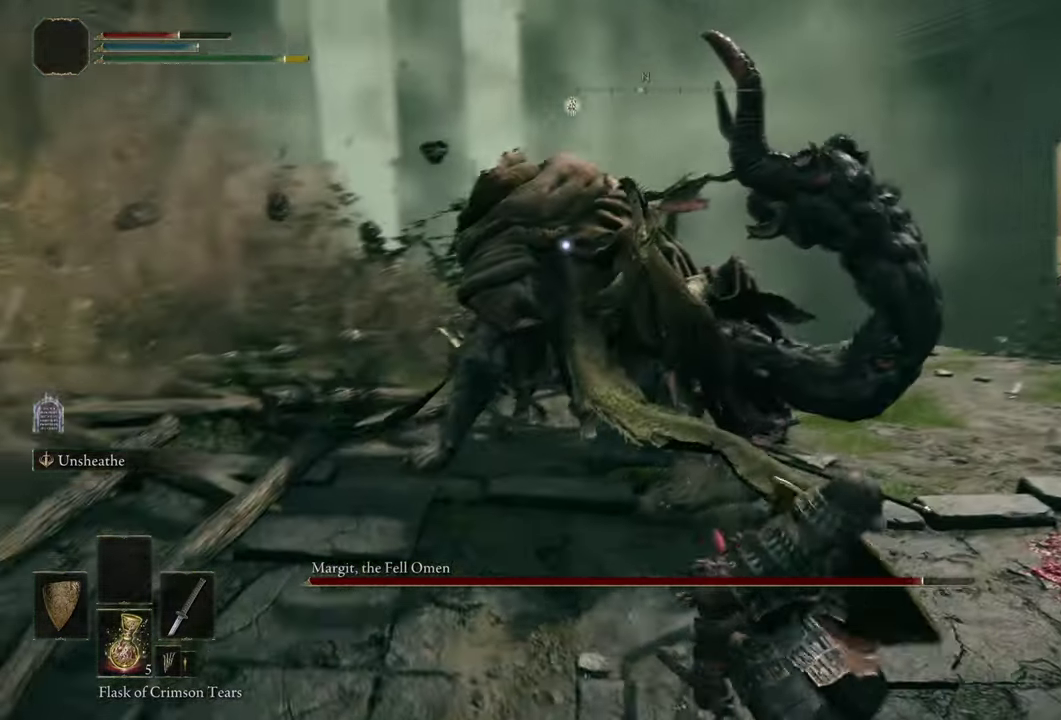
{"dt_ms": 300, "buttons": [], "left_stick": "up", "right_stick": "center", "events": []}
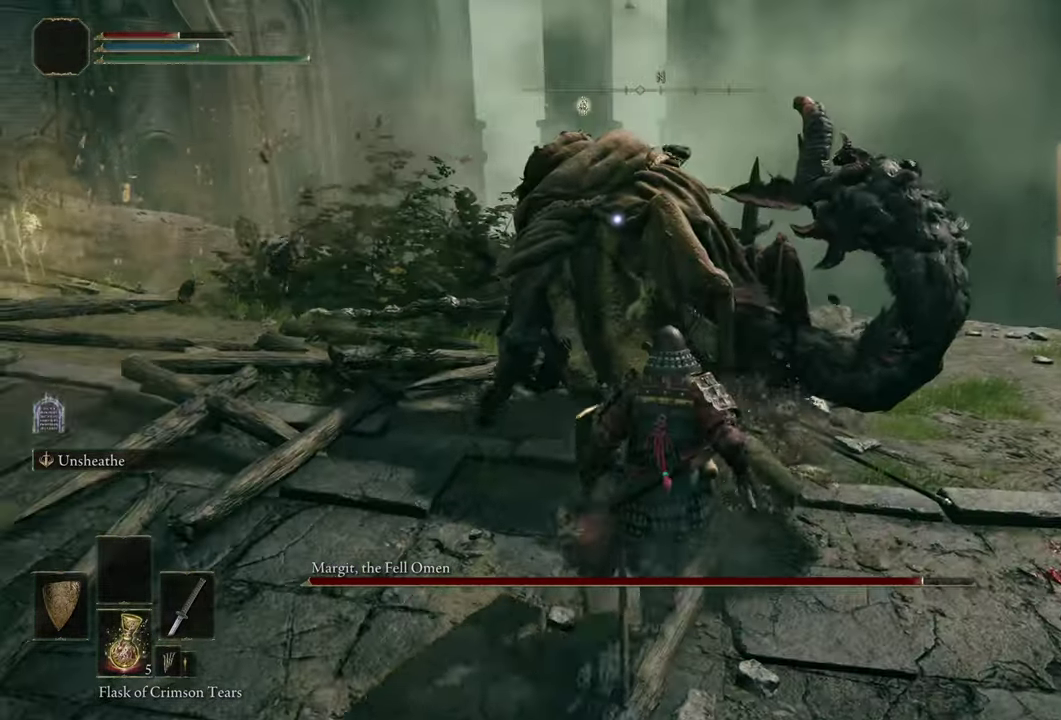
{"dt_ms": 500, "buttons": [], "left_stick": "center", "right_stick": "center", "events": [[217, "left_stick", "center"]]}
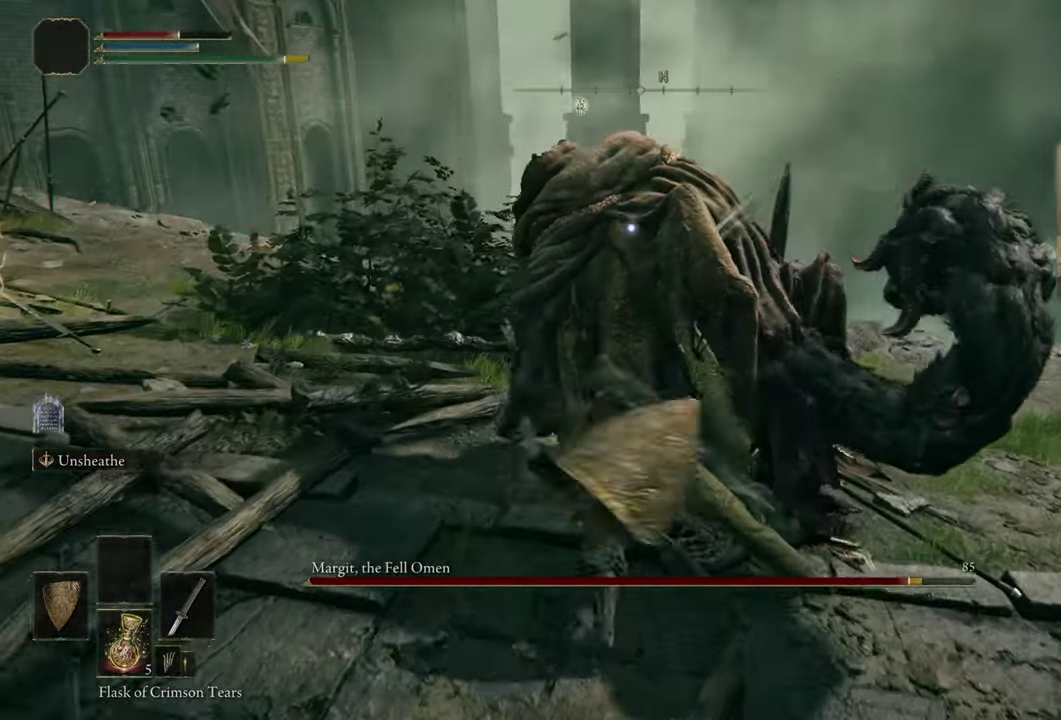
{"dt_ms": 400, "buttons": [], "left_stick": "center", "right_stick": "center", "events": []}
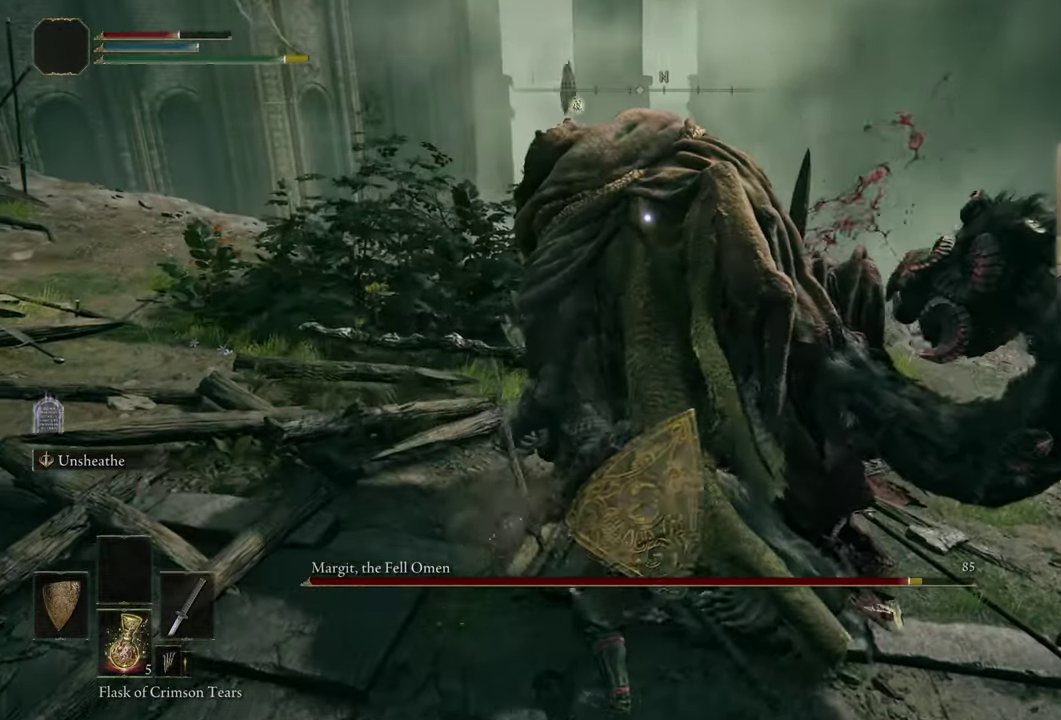
{"dt_ms": 500, "buttons": [], "left_stick": "center", "right_stick": "center", "events": []}
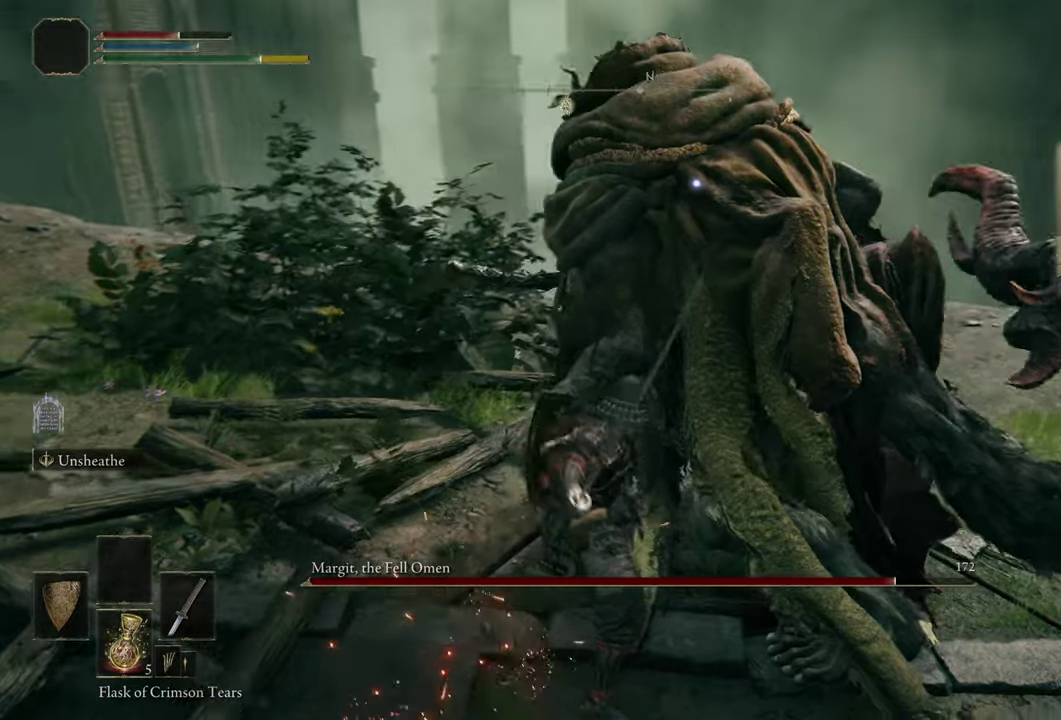
{"dt_ms": 500, "buttons": [], "left_stick": "center", "right_stick": "center", "events": []}
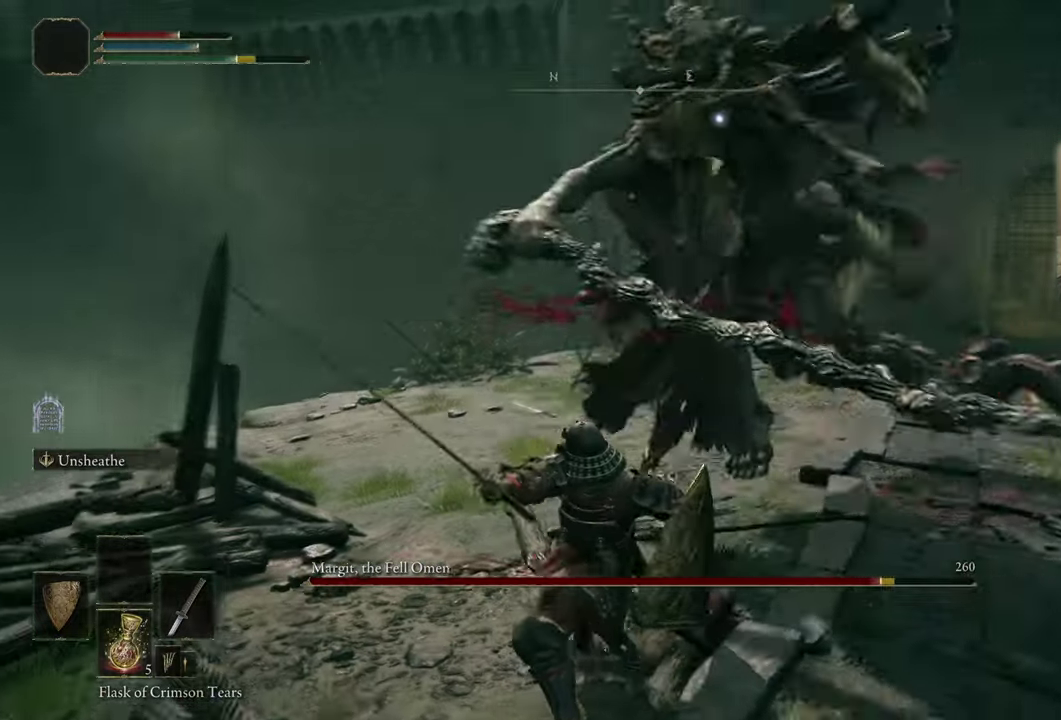
{"dt_ms": 300, "buttons": [], "left_stick": "up-right", "right_stick": "center", "events": [[300, "left_stick", "up-right"]]}
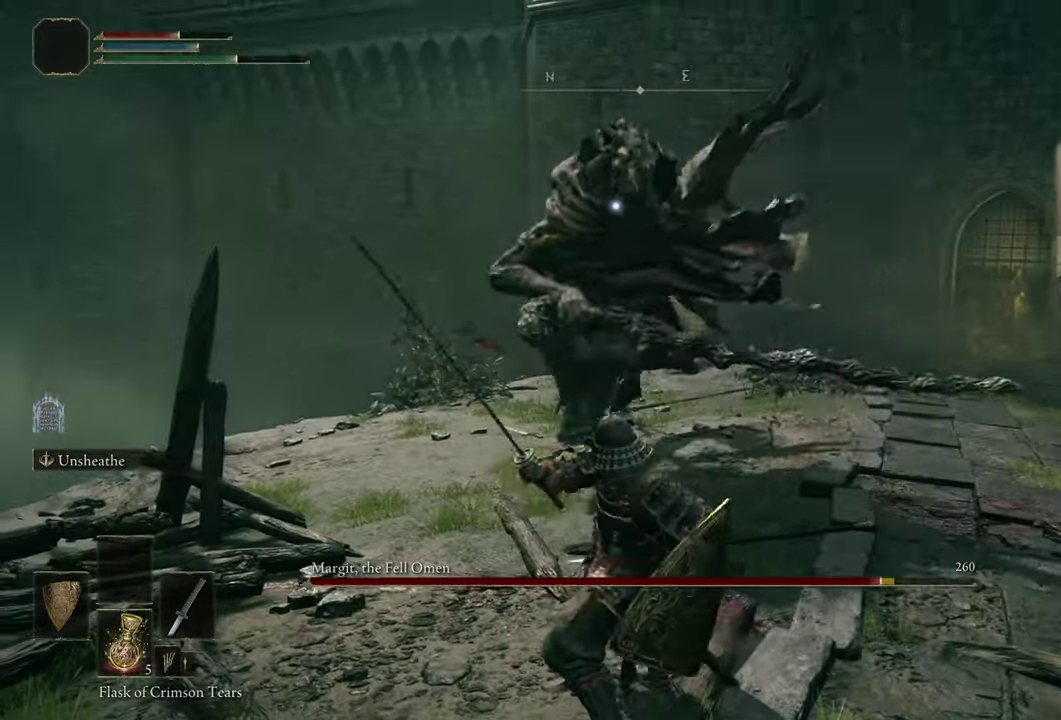
{"dt_ms": 600, "buttons": [], "left_stick": "up-right", "right_stick": "center", "events": []}
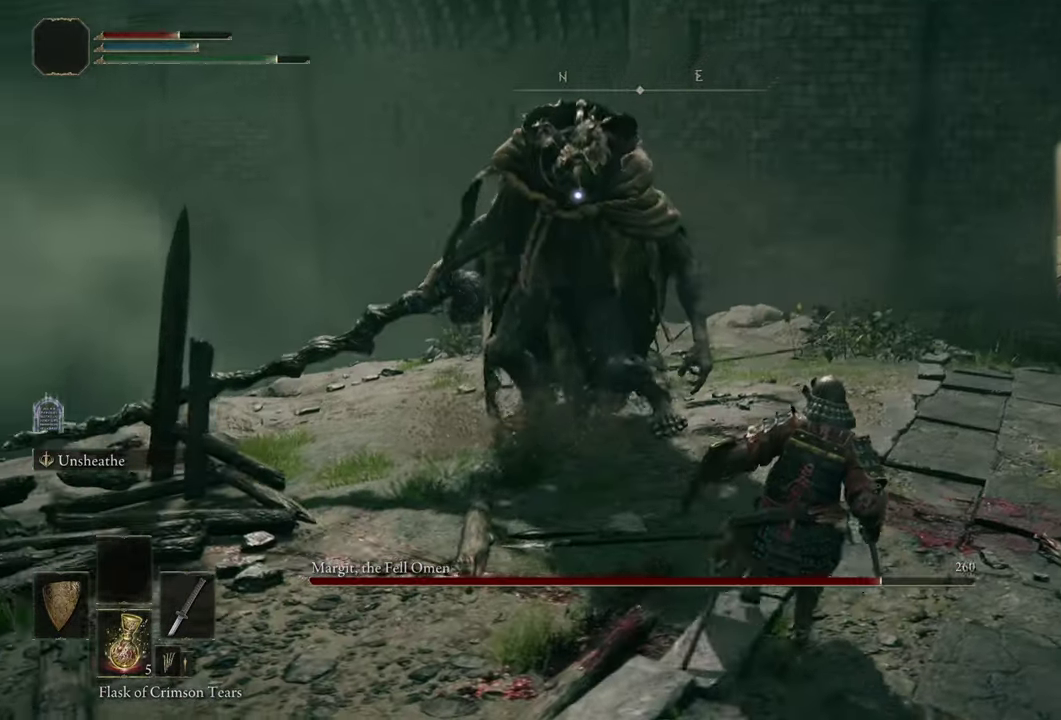
{"dt_ms": 400, "buttons": [], "left_stick": "up-right", "right_stick": "center", "events": []}
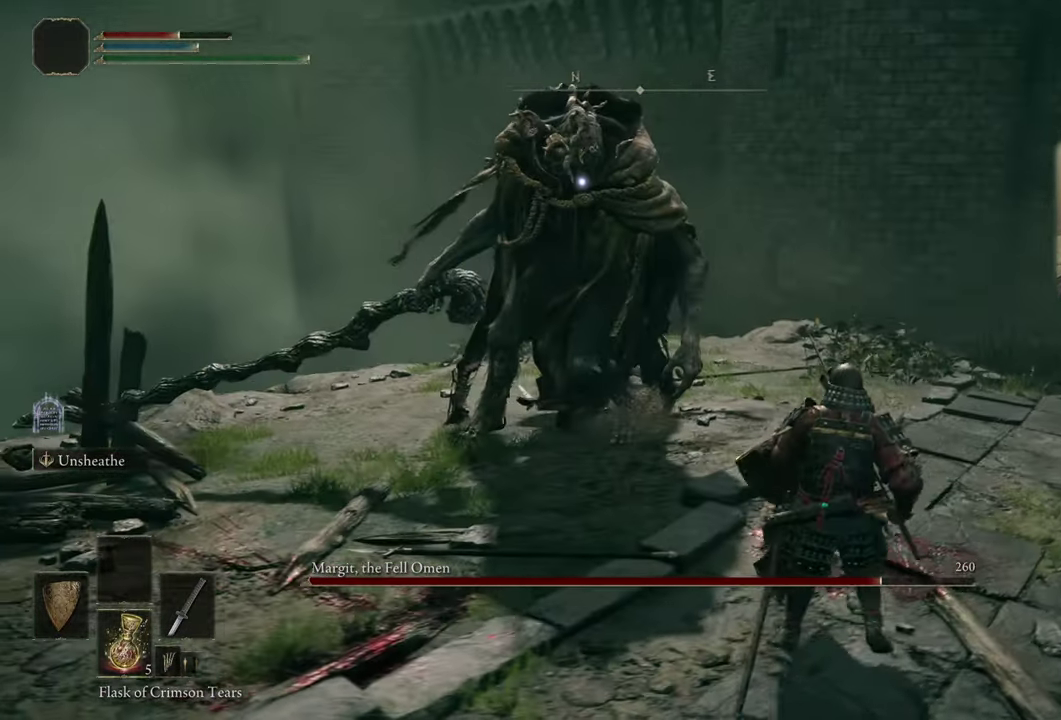
{"dt_ms": 500, "buttons": [], "left_stick": "up-right", "right_stick": "center", "events": []}
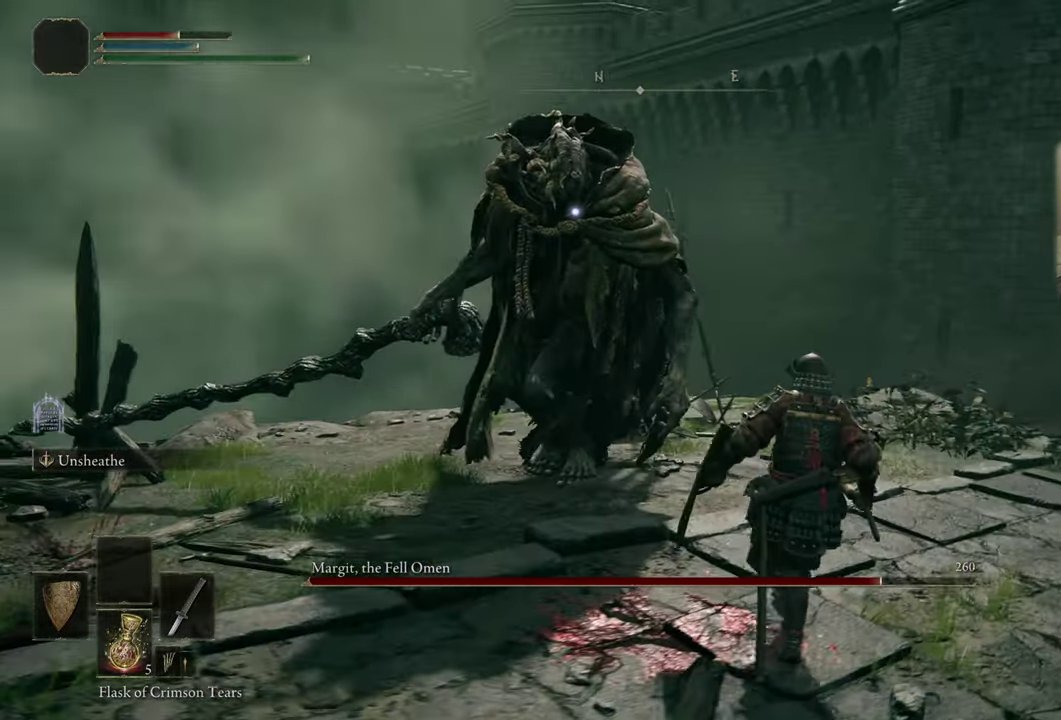
{"dt_ms": 500, "buttons": [], "left_stick": "up-right", "right_stick": "center", "events": []}
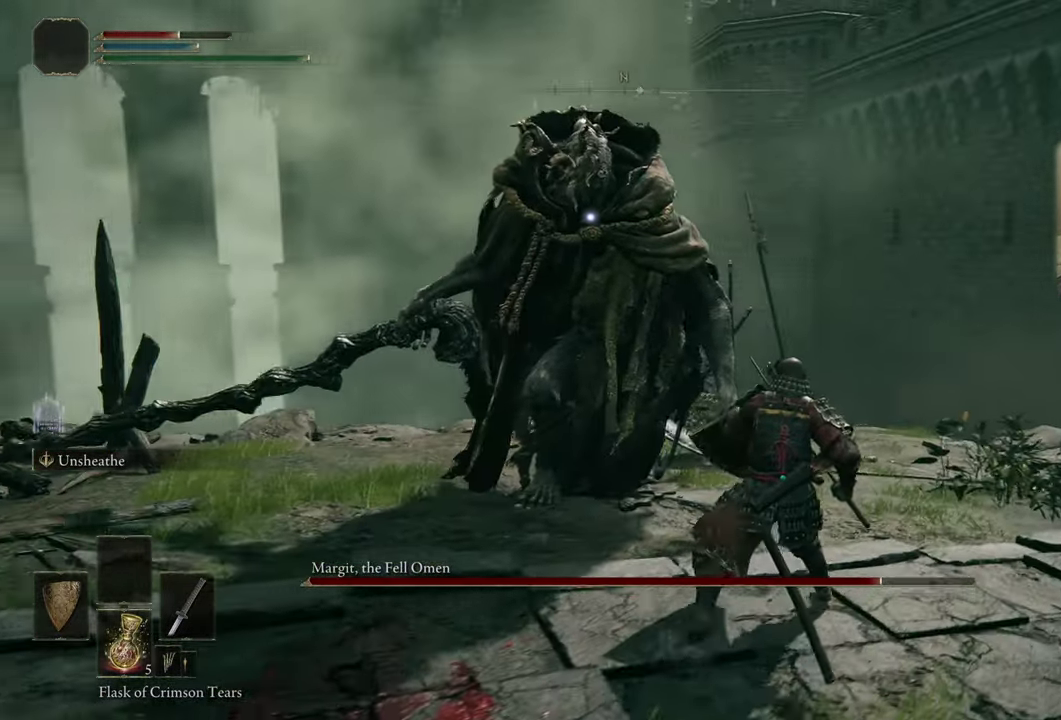
{"dt_ms": 500, "buttons": [], "left_stick": "center", "right_stick": "center", "events": [[350, "left_stick", "center"]]}
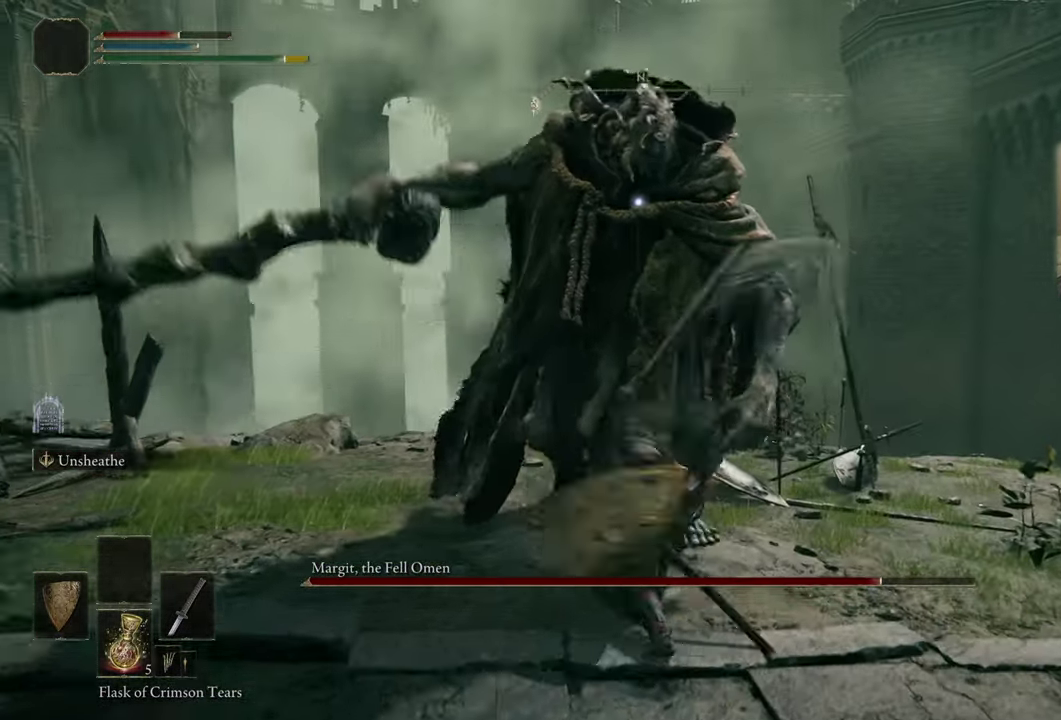
{"dt_ms": 500, "buttons": [], "left_stick": "center", "right_stick": "center", "events": []}